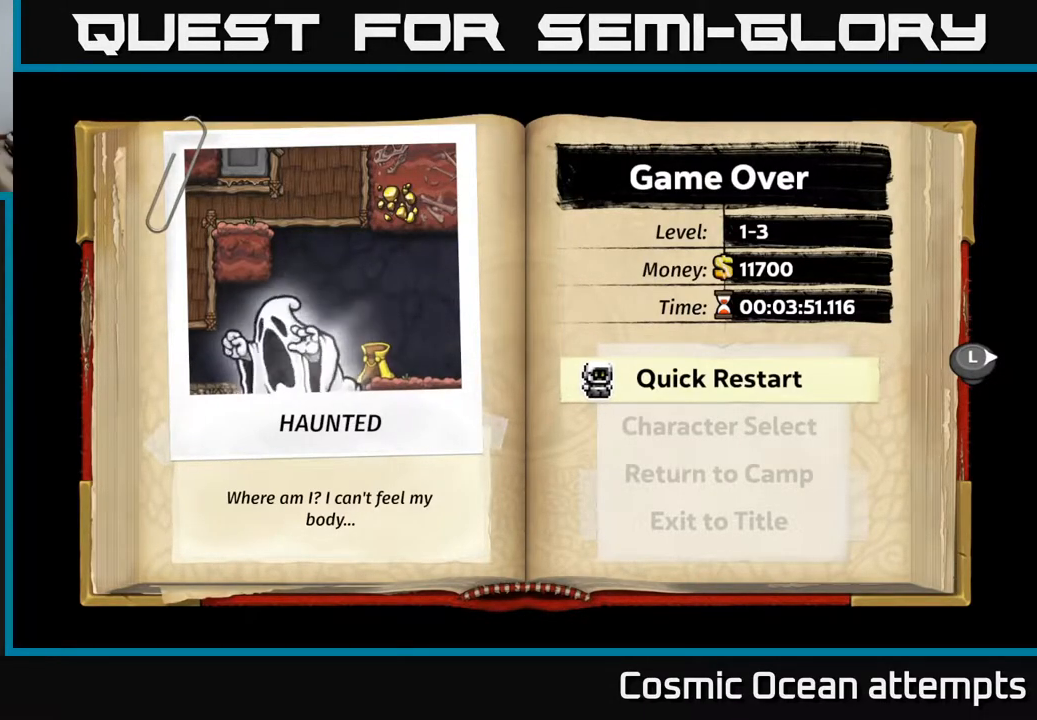
Gameplay with a controller (Xbox layout); each line is a JSON object with the inputs held at the frame after it. "events" lists button and stick changes between this image and that frame as [ms after this image, input, new state], when the widget could be followed in between. Not read: right_stick.
{"buttons": [], "left_stick": "center", "events": [[167, "A", "down"], [250, "A", "up"]]}
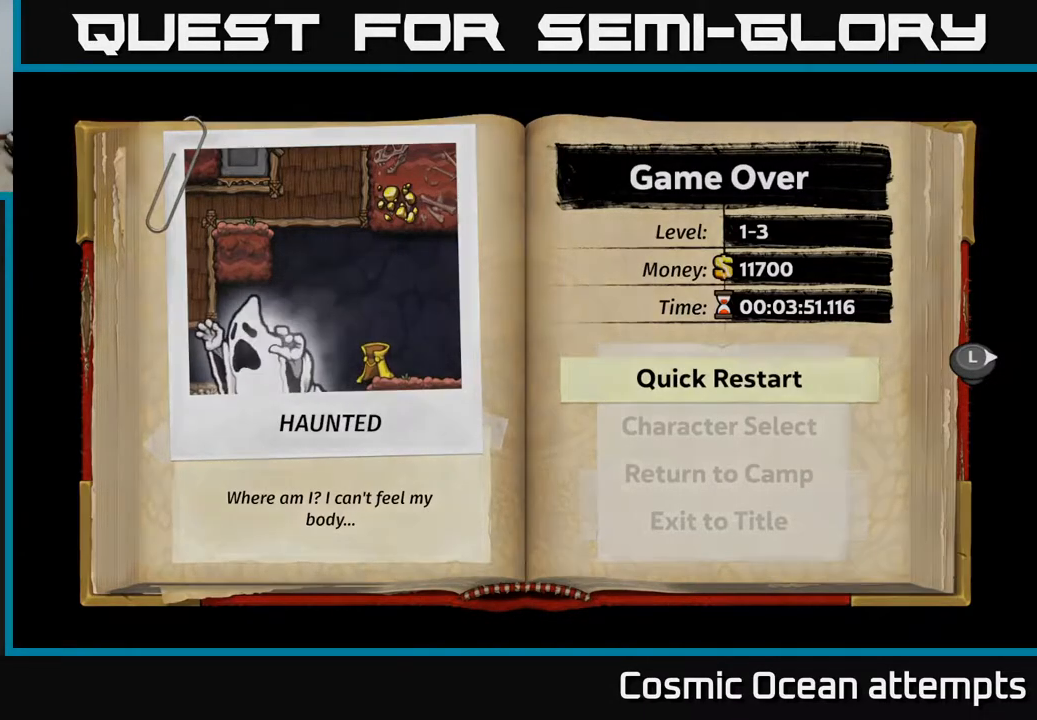
{"buttons": [], "left_stick": "center", "events": []}
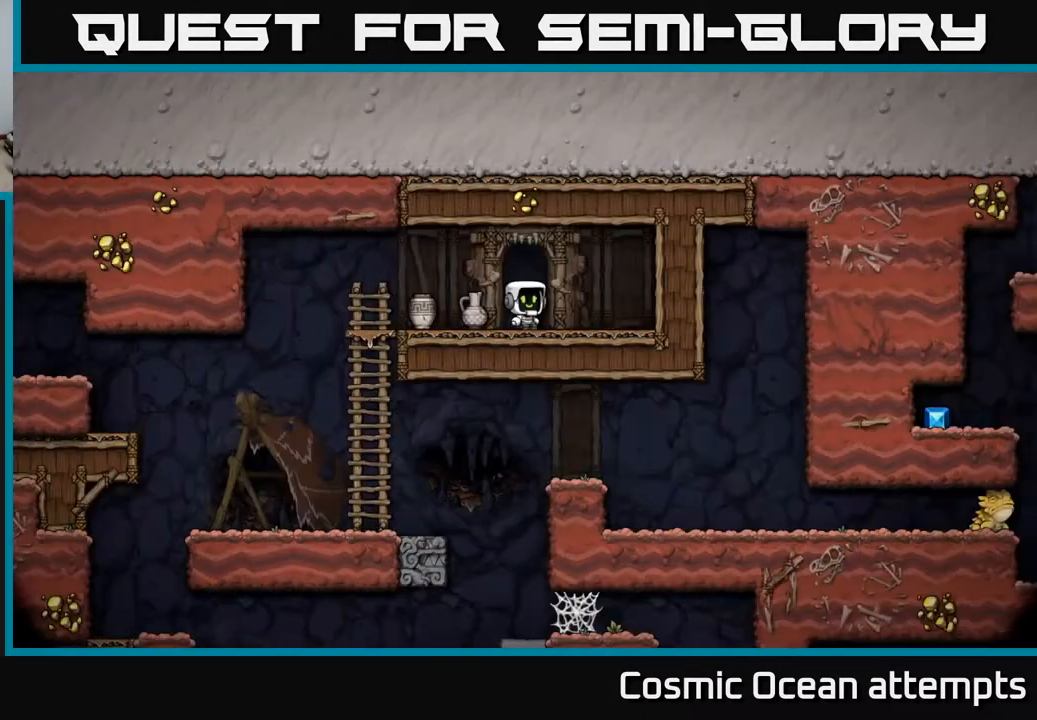
{"buttons": [], "left_stick": "center", "events": []}
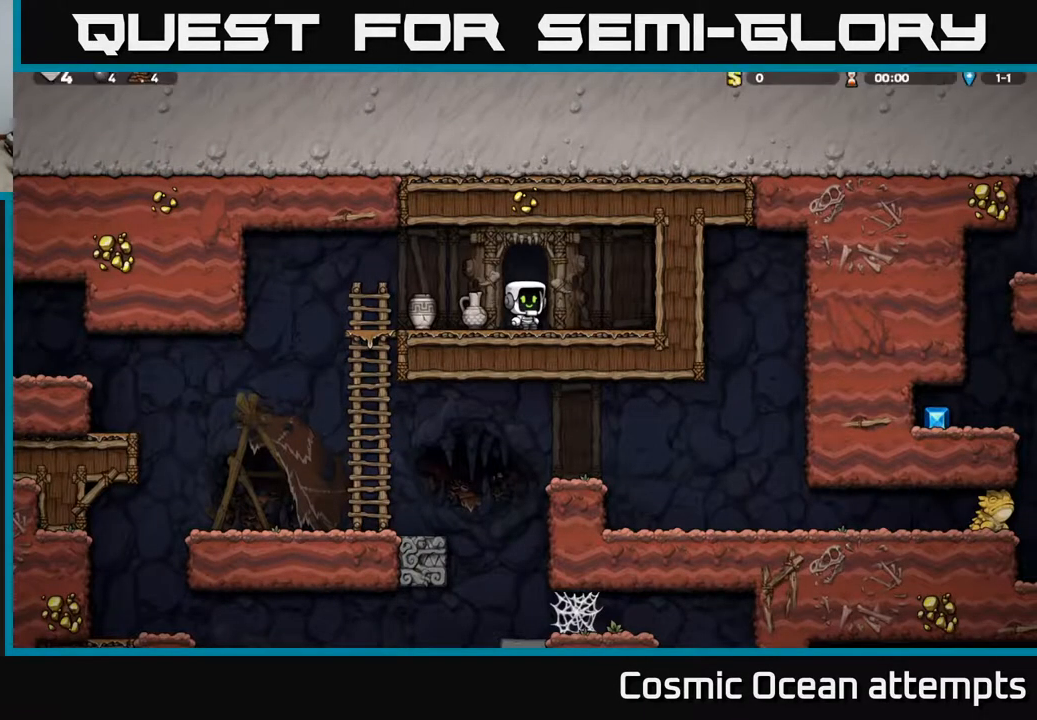
{"buttons": [], "left_stick": "center", "events": [[333, "DPAD_LEFT", "down"], [417, "DPAD_LEFT", "up"]]}
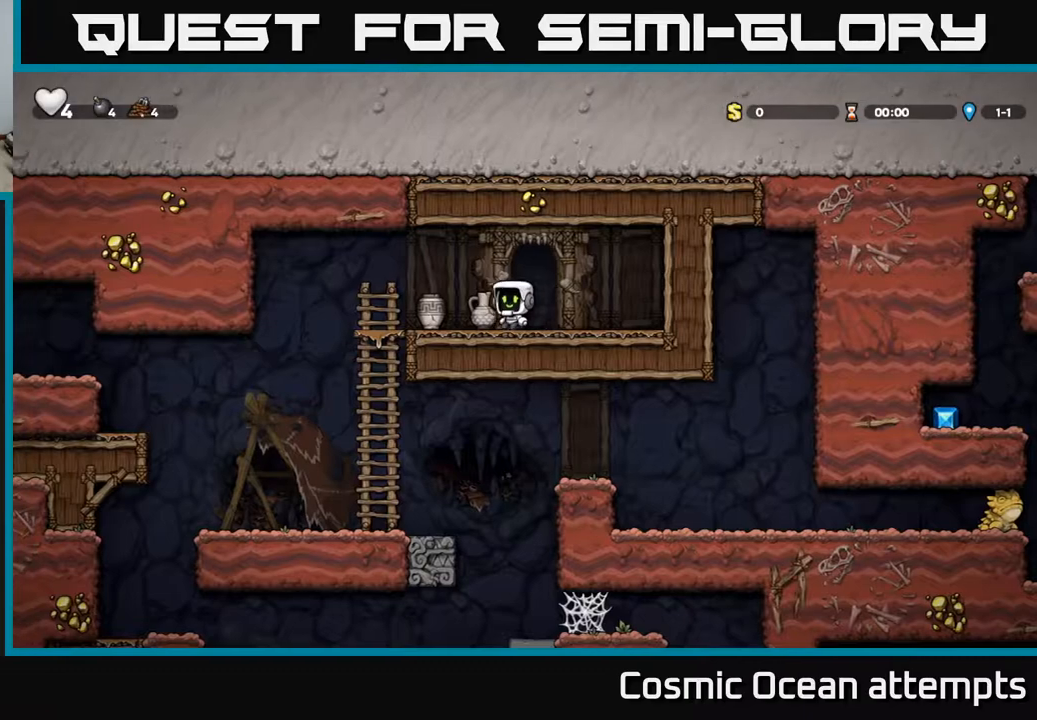
{"buttons": [], "left_stick": "center", "events": [[67, "DPAD_DOWN", "down"], [250, "X", "down"], [383, "X", "up"], [417, "DPAD_DOWN", "up"]]}
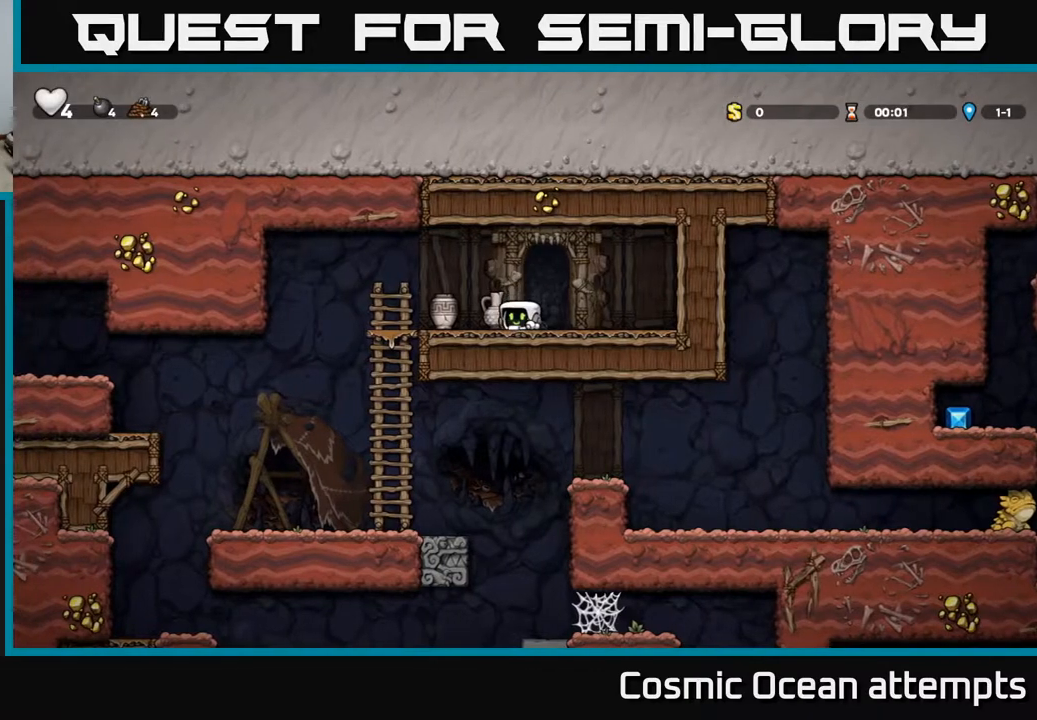
{"buttons": [], "left_stick": "center", "events": [[33, "DPAD_LEFT", "down"], [117, "DPAD_DOWN", "down"], [117, "DPAD_LEFT", "up"], [200, "X", "down"], [283, "DPAD_DOWN", "up"], [300, "X", "up"]]}
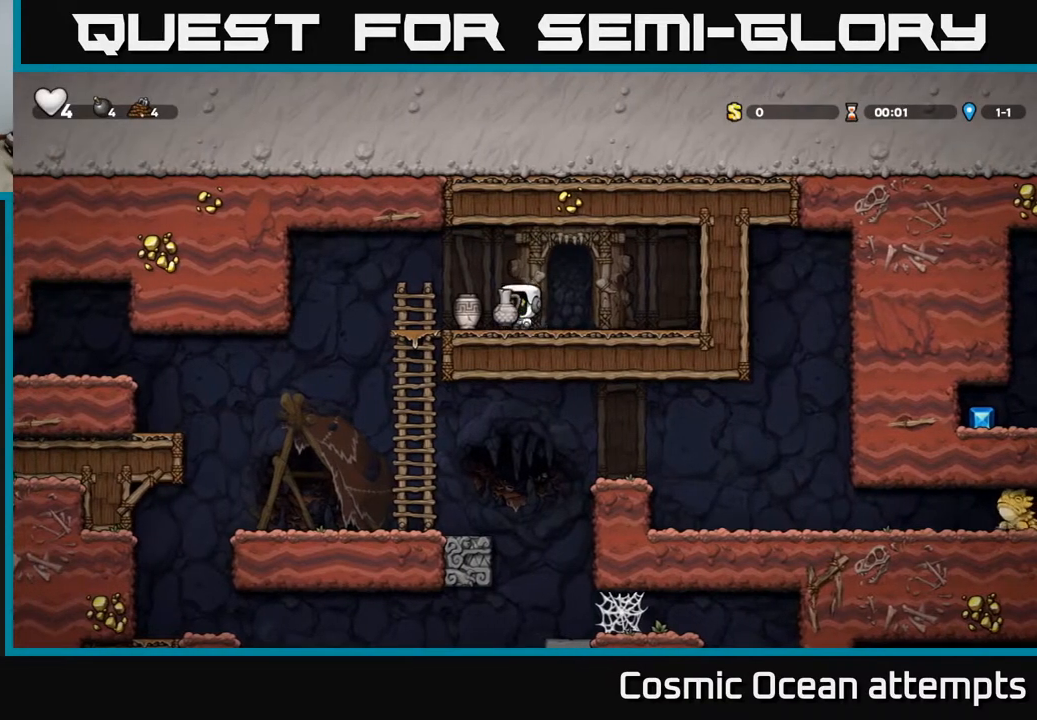
{"buttons": [], "left_stick": "center", "events": [[50, "X", "down"], [133, "X", "up"]]}
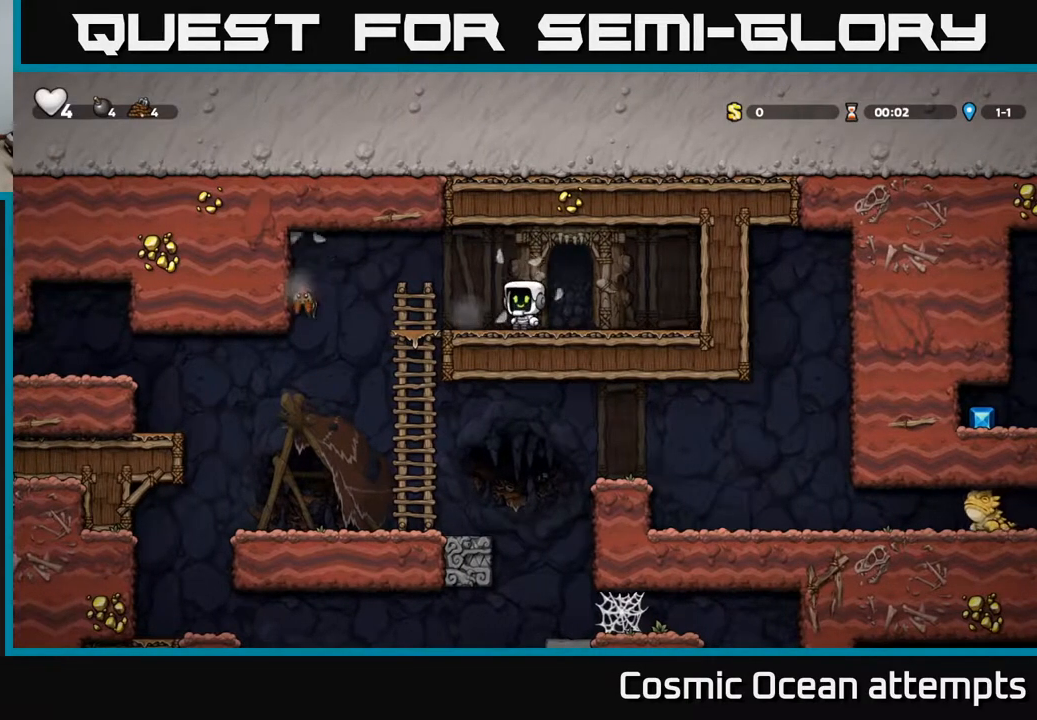
{"buttons": ["DPAD_LEFT"], "left_stick": "center", "events": [[100, "DPAD_LEFT", "down"], [267, "A", "down"], [350, "A", "up"]]}
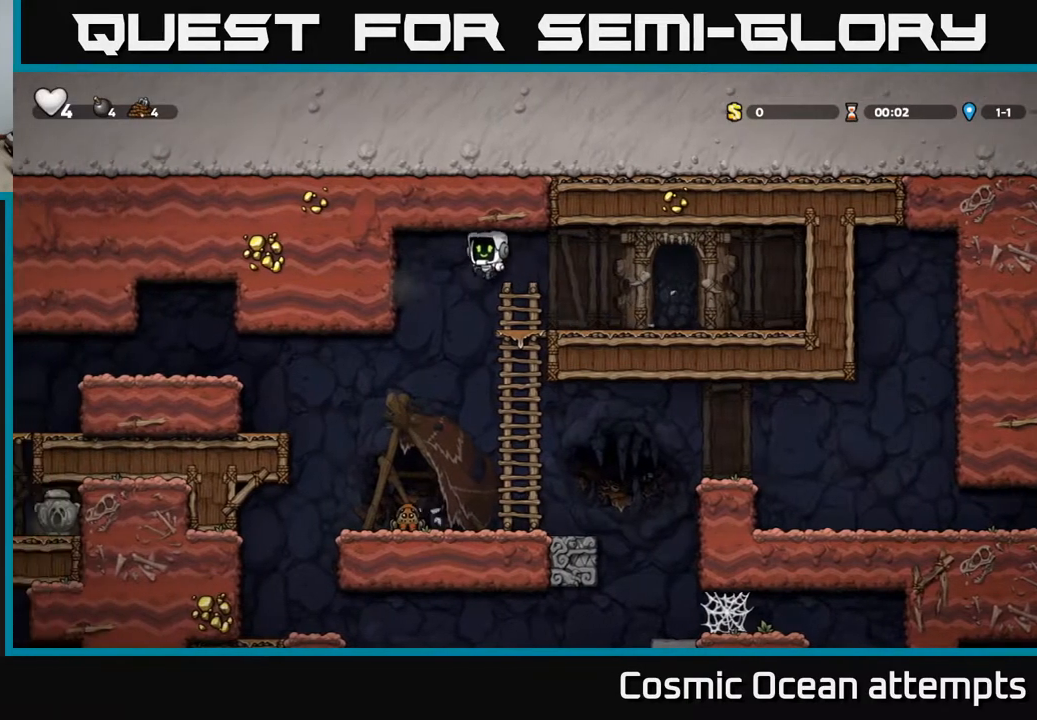
{"buttons": [], "left_stick": "center", "events": [[100, "DPAD_LEFT", "up"]]}
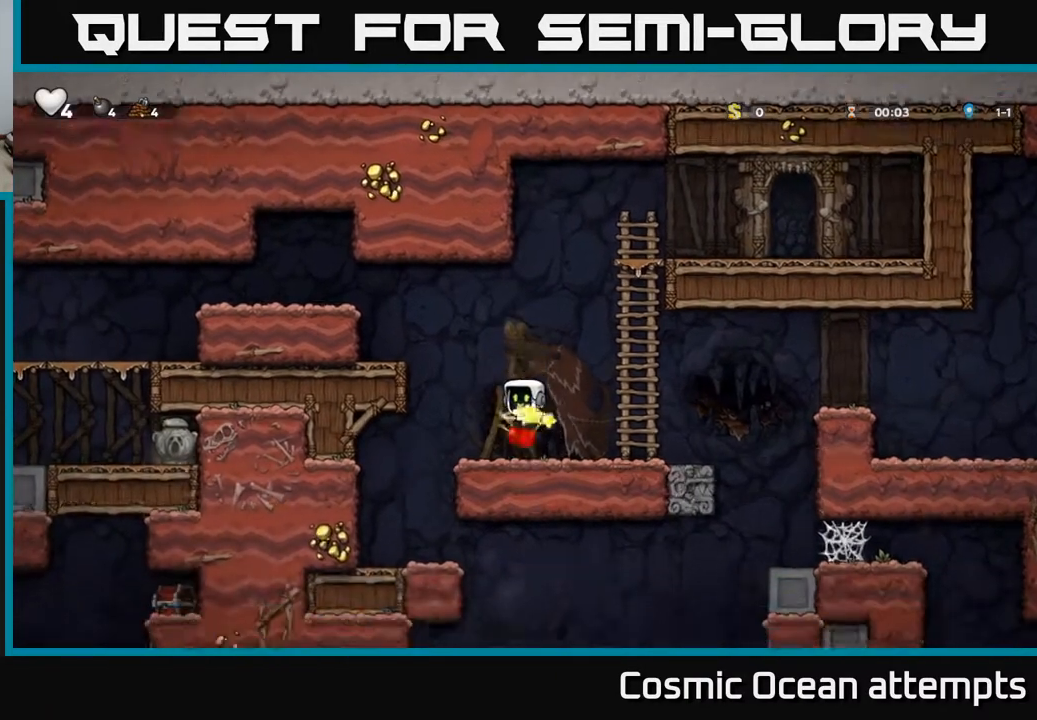
{"buttons": [], "left_stick": "center", "events": []}
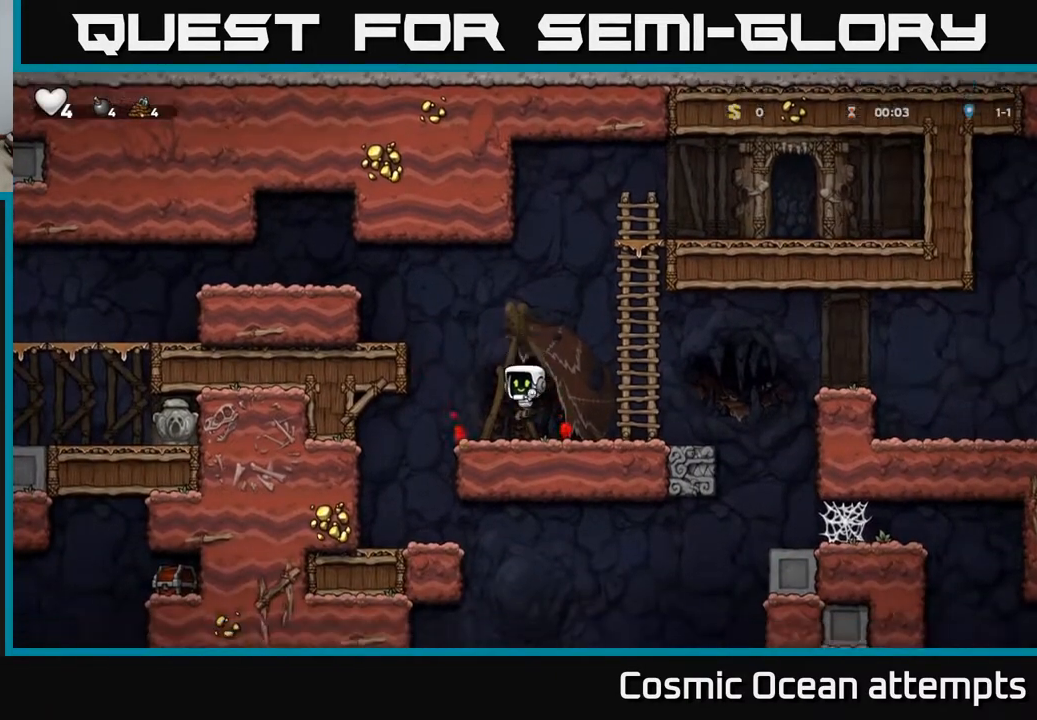
{"buttons": ["DPAD_LEFT"], "left_stick": "center", "events": [[117, "DPAD_LEFT", "down"], [133, "A", "down"], [333, "A", "up"]]}
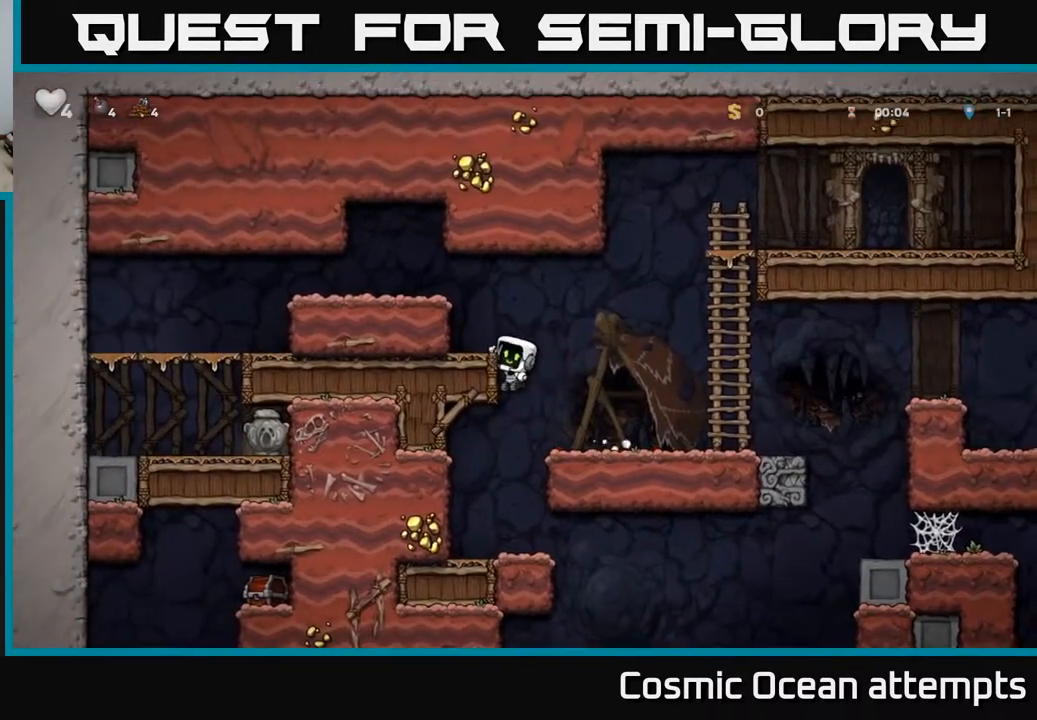
{"buttons": ["DPAD_LEFT"], "left_stick": "center", "events": [[17, "A", "down"], [133, "A", "up"], [333, "A", "down"], [483, "A", "up"]]}
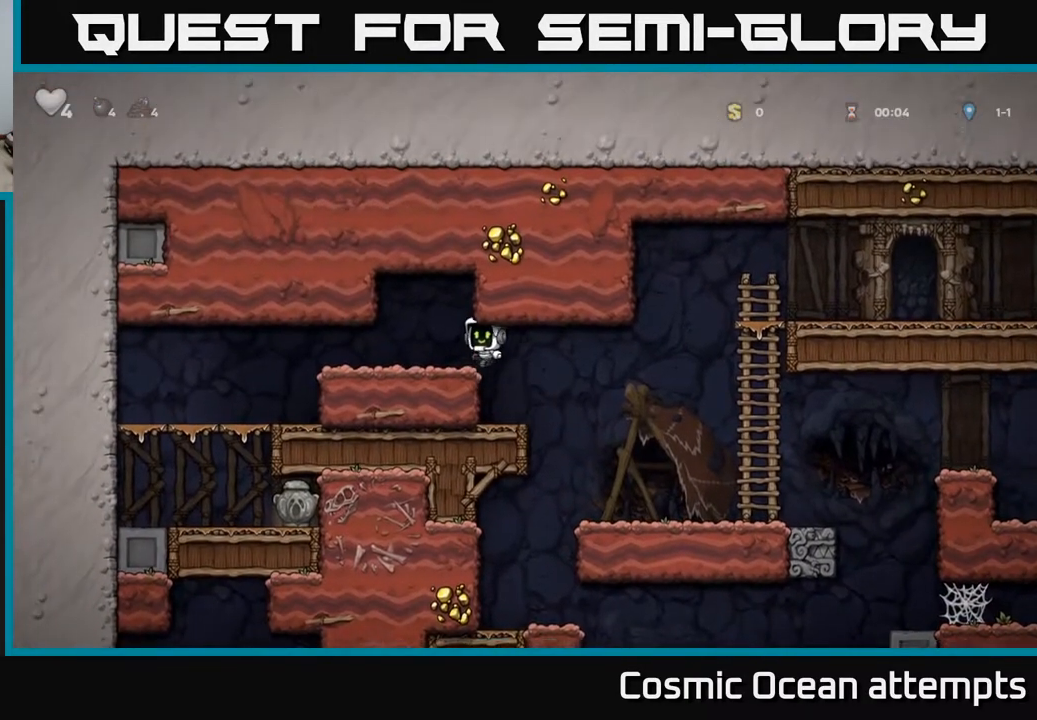
{"buttons": ["DPAD_LEFT"], "left_stick": "center", "events": []}
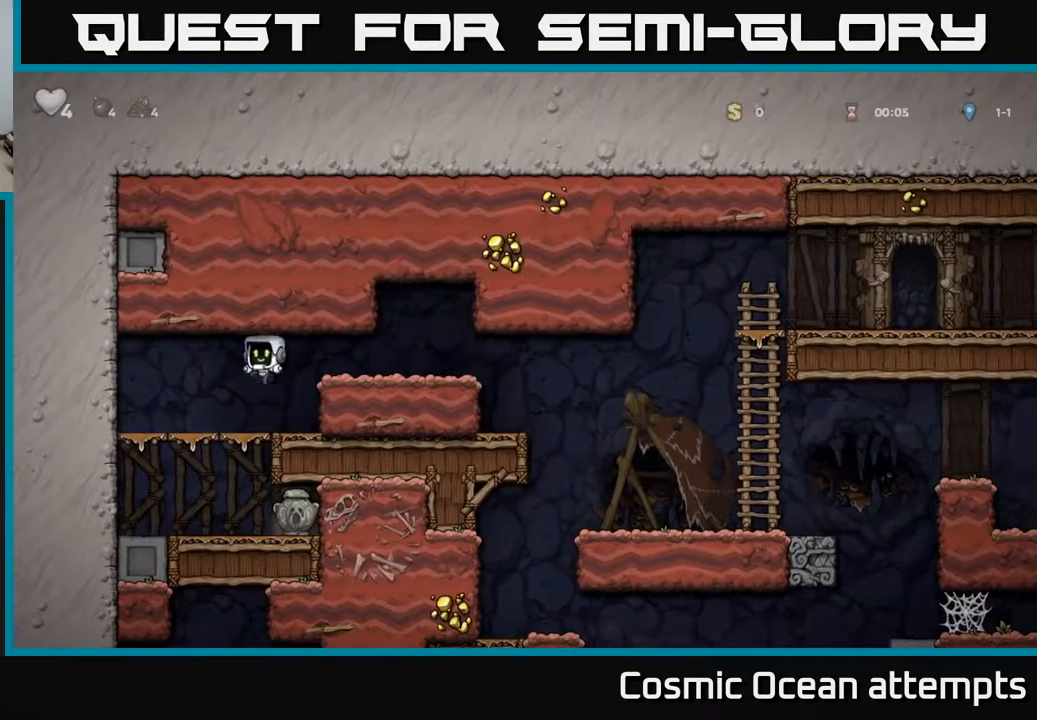
{"buttons": [], "left_stick": "center", "events": [[83, "DPAD_DOWN", "down"], [100, "DPAD_LEFT", "up"], [317, "A", "down"], [400, "A", "up"], [467, "DPAD_DOWN", "up"]]}
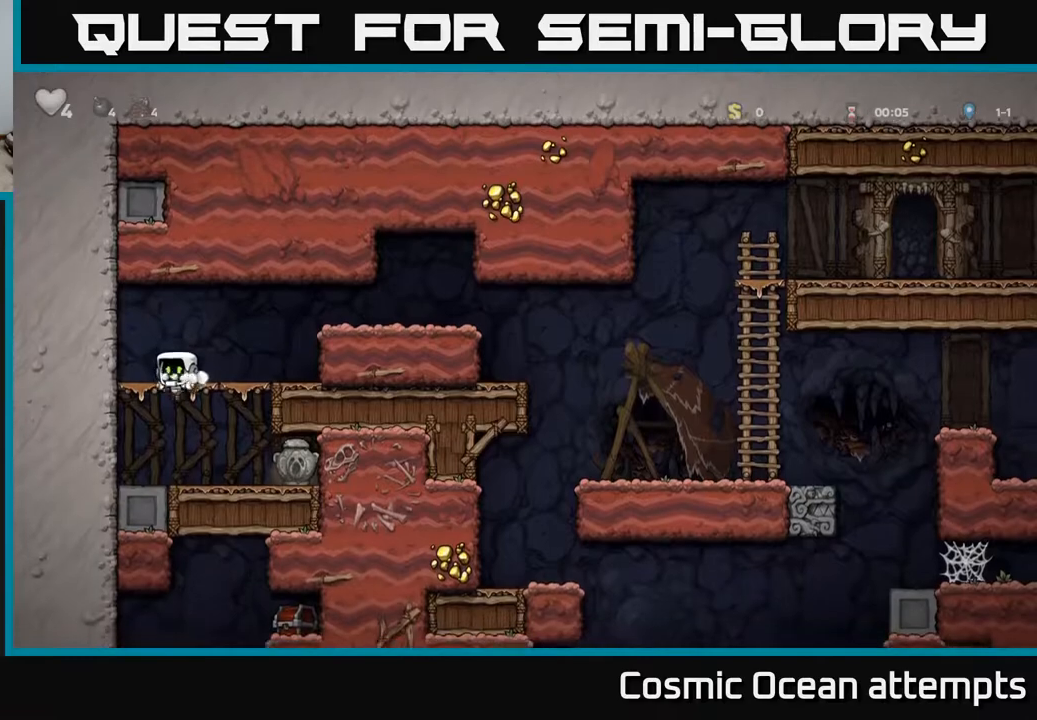
{"buttons": ["X", "DPAD_DOWN", "DPAD_LEFT"], "left_stick": "center", "events": [[17, "DPAD_RIGHT", "down"], [383, "DPAD_DOWN", "down"], [417, "DPAD_RIGHT", "up"], [417, "X", "down"], [500, "DPAD_LEFT", "down"]]}
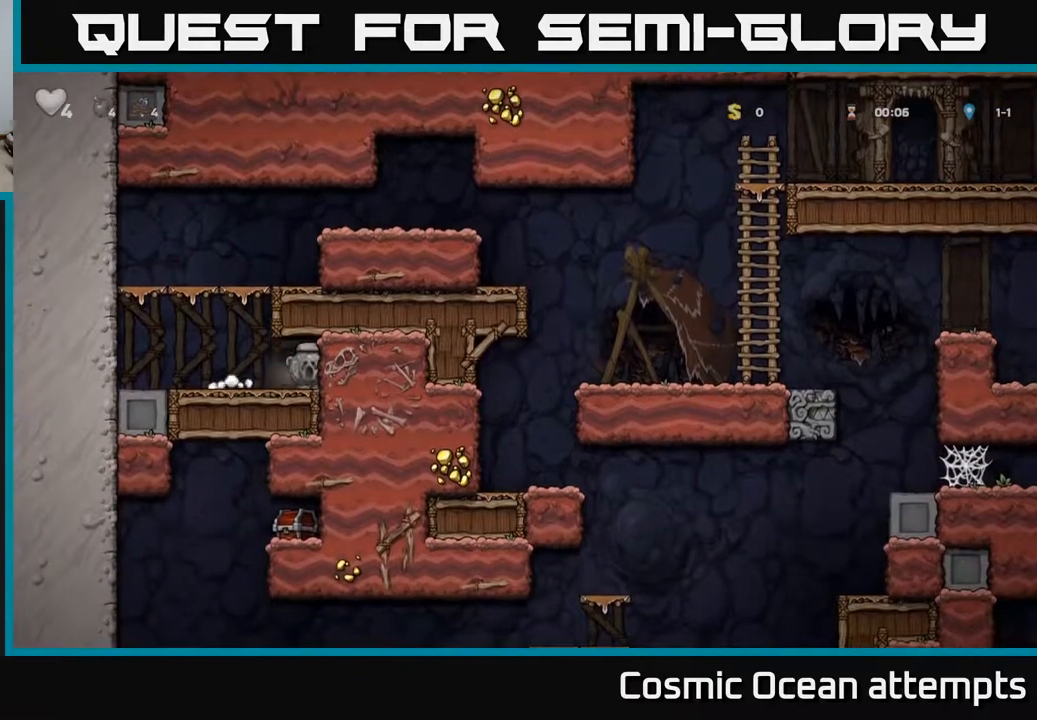
{"buttons": ["DPAD_RIGHT"], "left_stick": "center", "events": [[17, "DPAD_DOWN", "up"], [17, "X", "up"], [133, "A", "down"], [233, "DPAD_LEFT", "up"], [250, "DPAD_RIGHT", "down"], [333, "A", "up"]]}
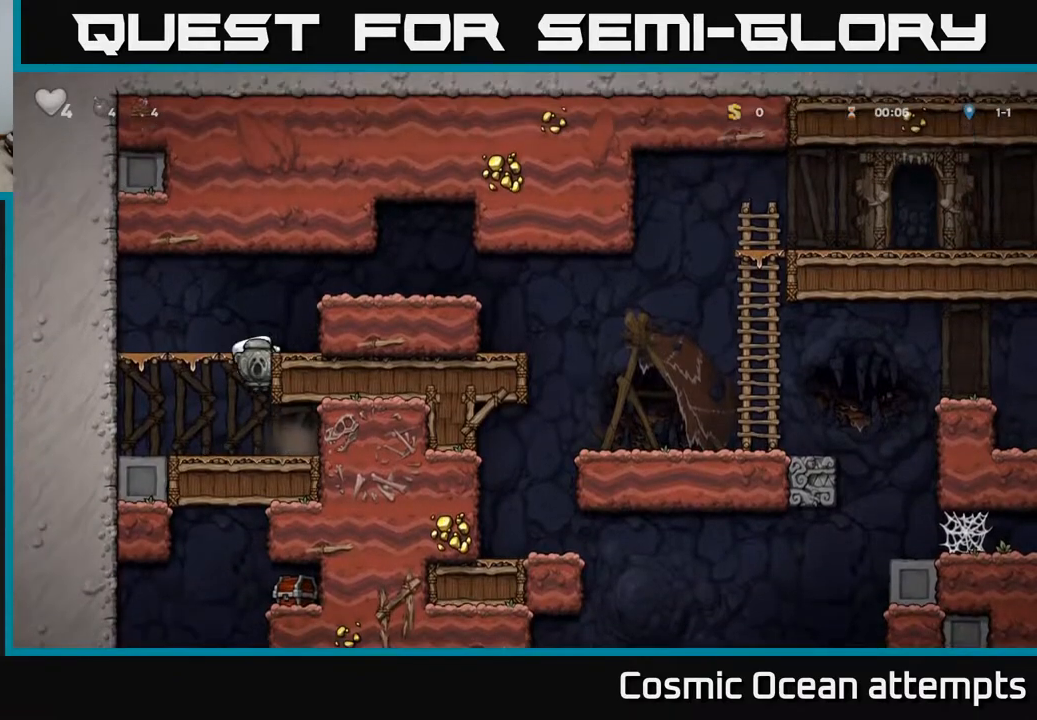
{"buttons": ["DPAD_RIGHT"], "left_stick": "center", "events": [[17, "A", "down"], [150, "A", "up"], [317, "A", "down"], [433, "A", "up"]]}
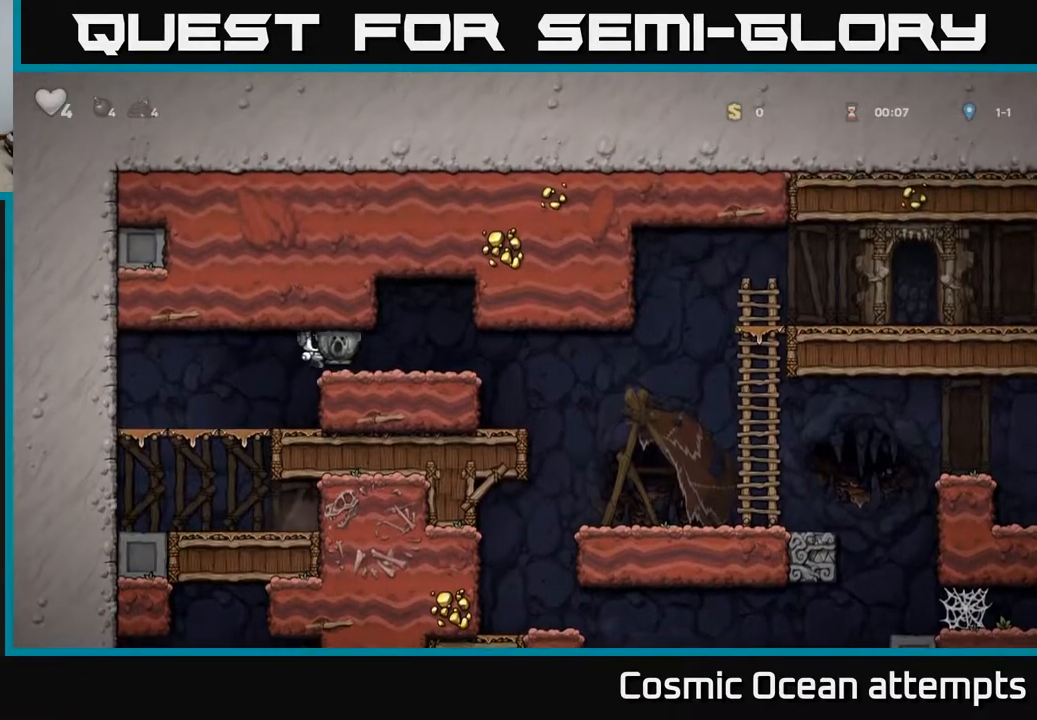
{"buttons": ["DPAD_RIGHT"], "left_stick": "center", "events": []}
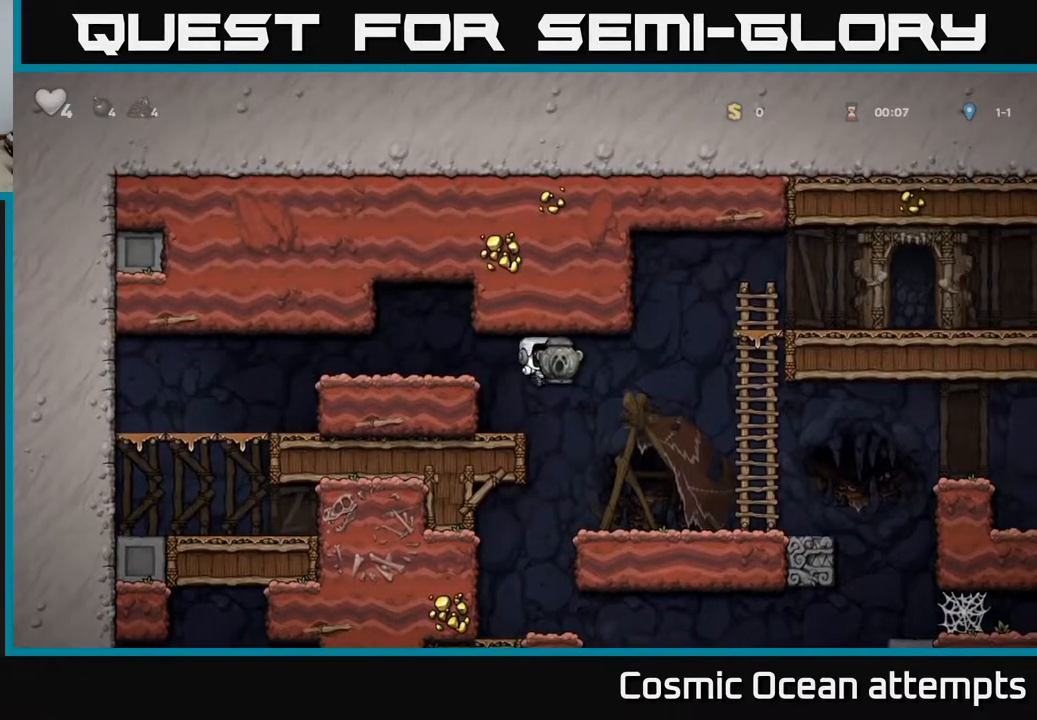
{"buttons": ["DPAD_RIGHT"], "left_stick": "center", "events": []}
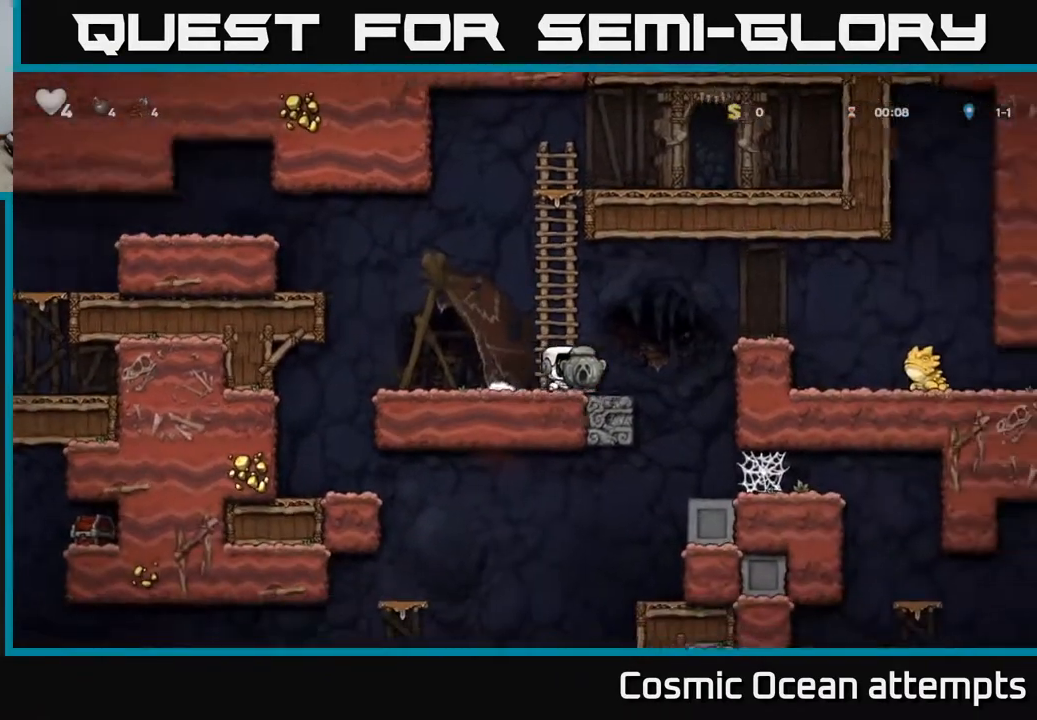
{"buttons": [], "left_stick": "center", "events": [[50, "A", "down"], [233, "A", "up"], [333, "DPAD_RIGHT", "up"]]}
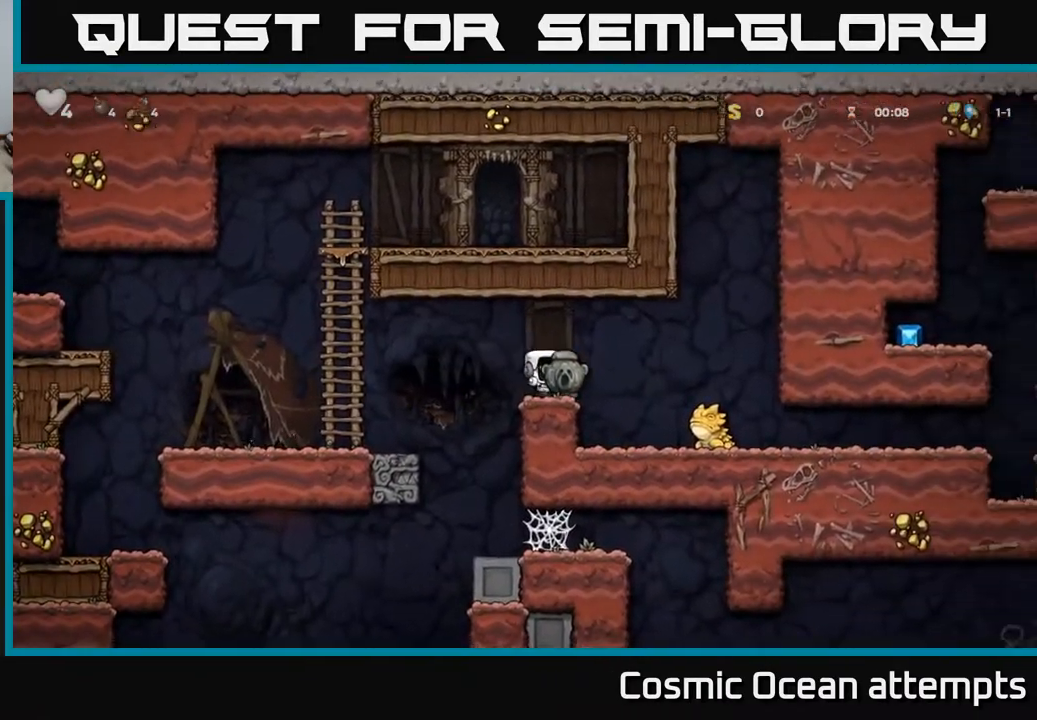
{"buttons": [], "left_stick": "center", "events": [[33, "DPAD_RIGHT", "down"], [67, "A", "down"], [150, "A", "up"], [333, "DPAD_RIGHT", "up"]]}
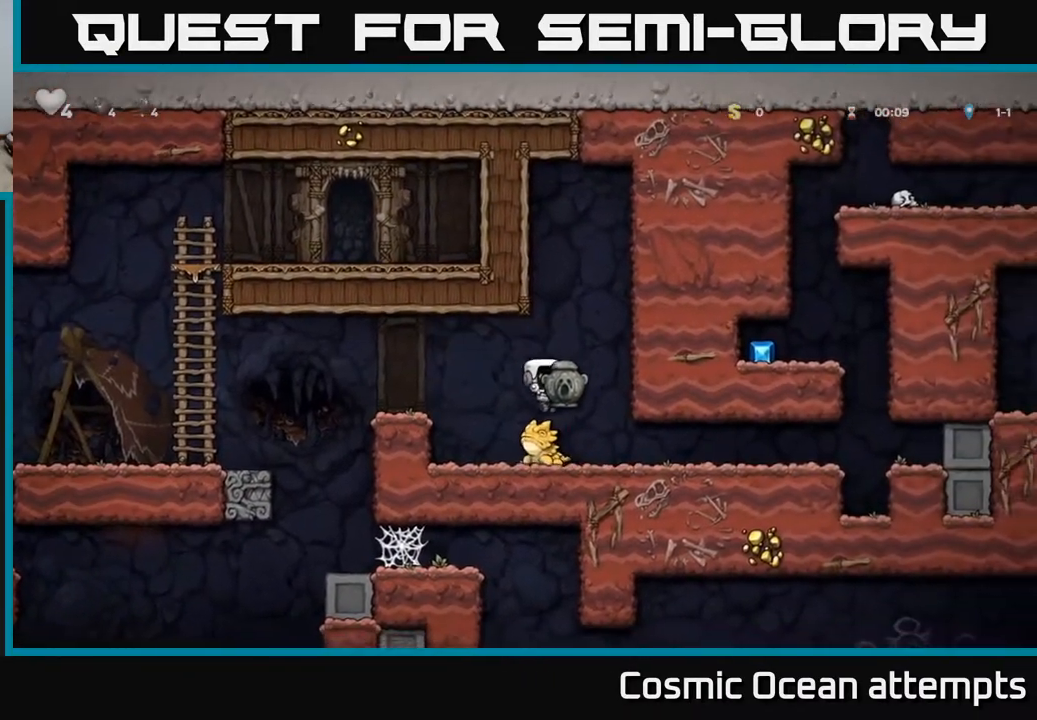
{"buttons": ["DPAD_RIGHT"], "left_stick": "center", "events": [[200, "DPAD_RIGHT", "down"], [267, "DPAD_RIGHT", "up"], [483, "DPAD_RIGHT", "down"]]}
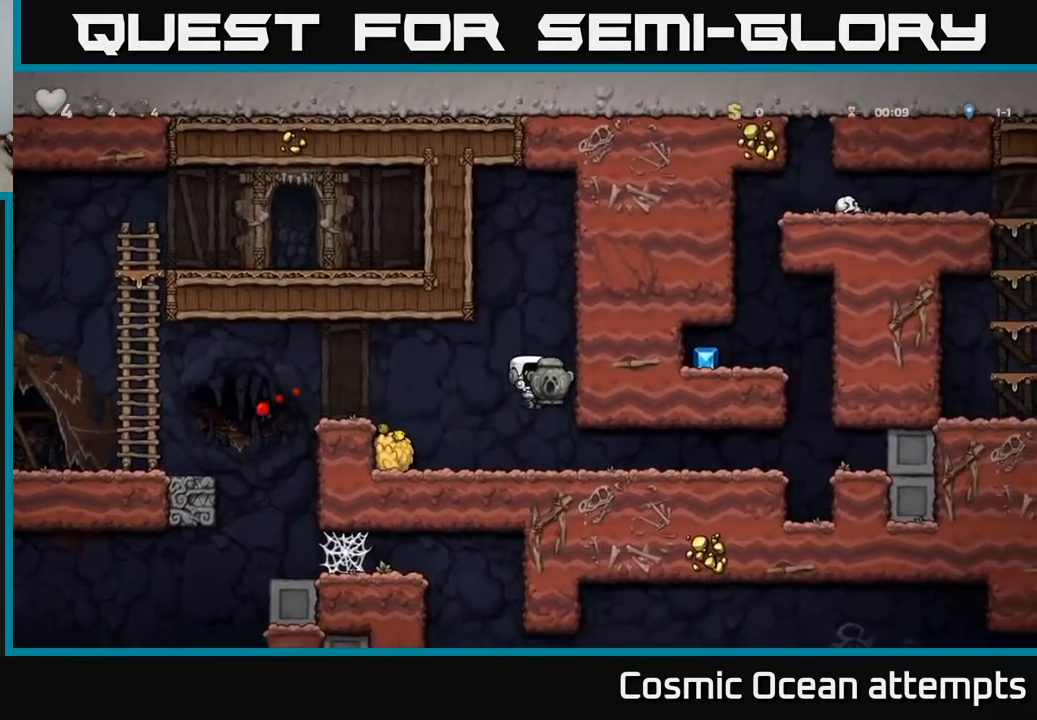
{"buttons": ["DPAD_RIGHT"], "left_stick": "center", "events": []}
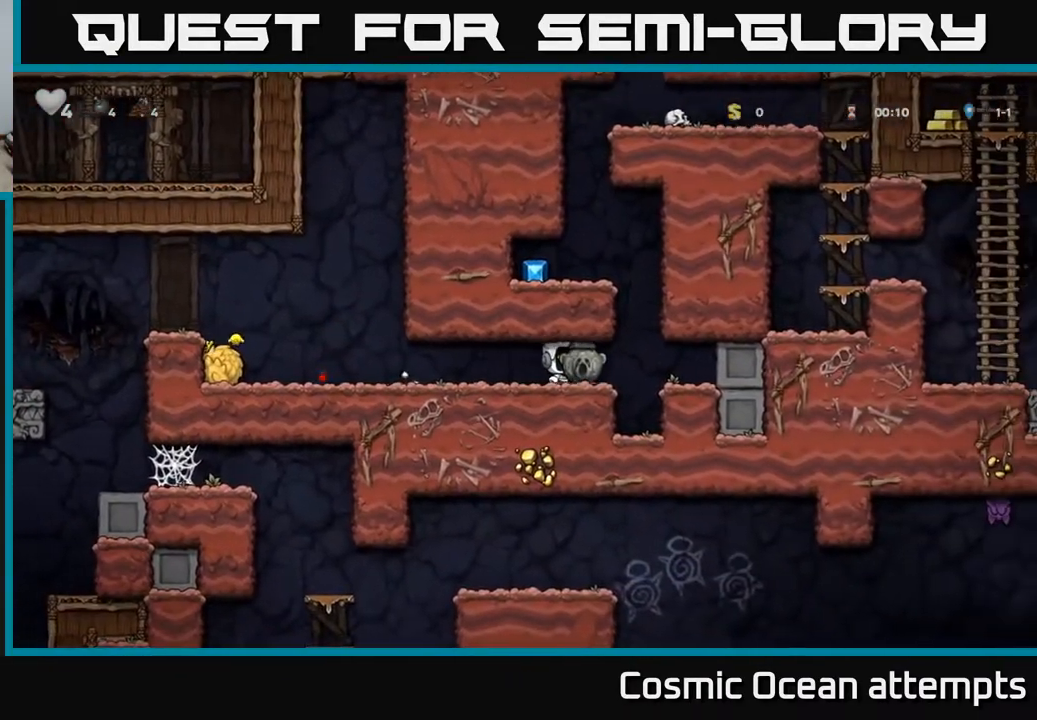
{"buttons": ["A", "DPAD_LEFT"], "left_stick": "center", "events": [[83, "A", "down"], [133, "DPAD_RIGHT", "up"], [167, "DPAD_LEFT", "down"], [283, "A", "up"], [467, "A", "down"]]}
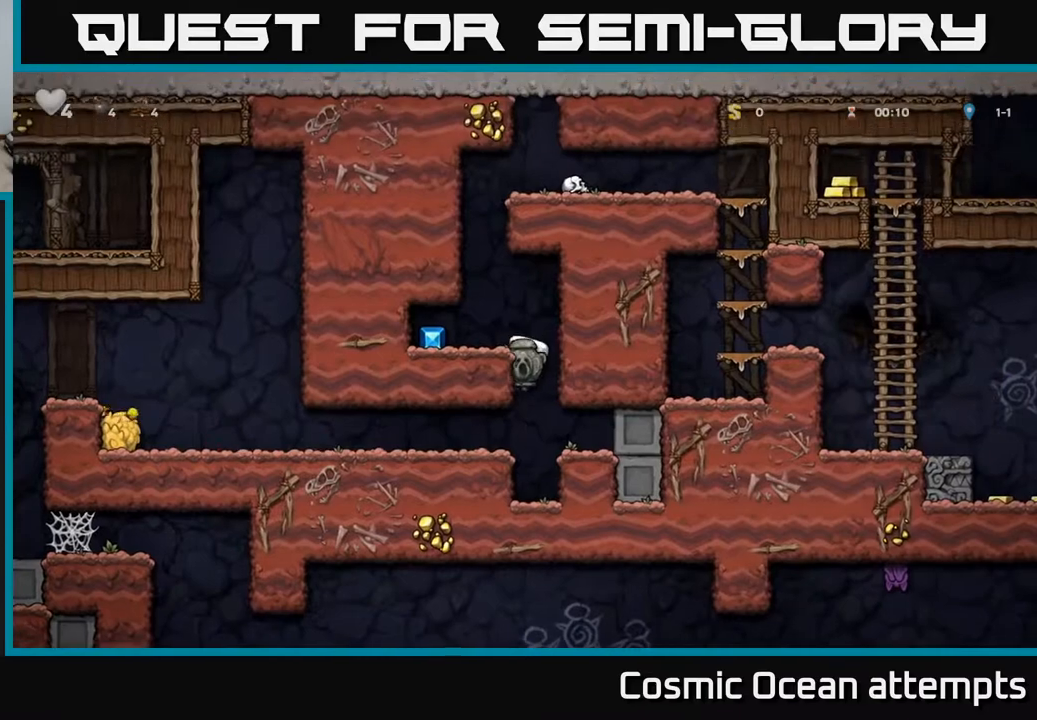
{"buttons": ["DPAD_RIGHT"], "left_stick": "center", "events": [[67, "A", "up"], [333, "DPAD_LEFT", "up"], [417, "DPAD_RIGHT", "down"]]}
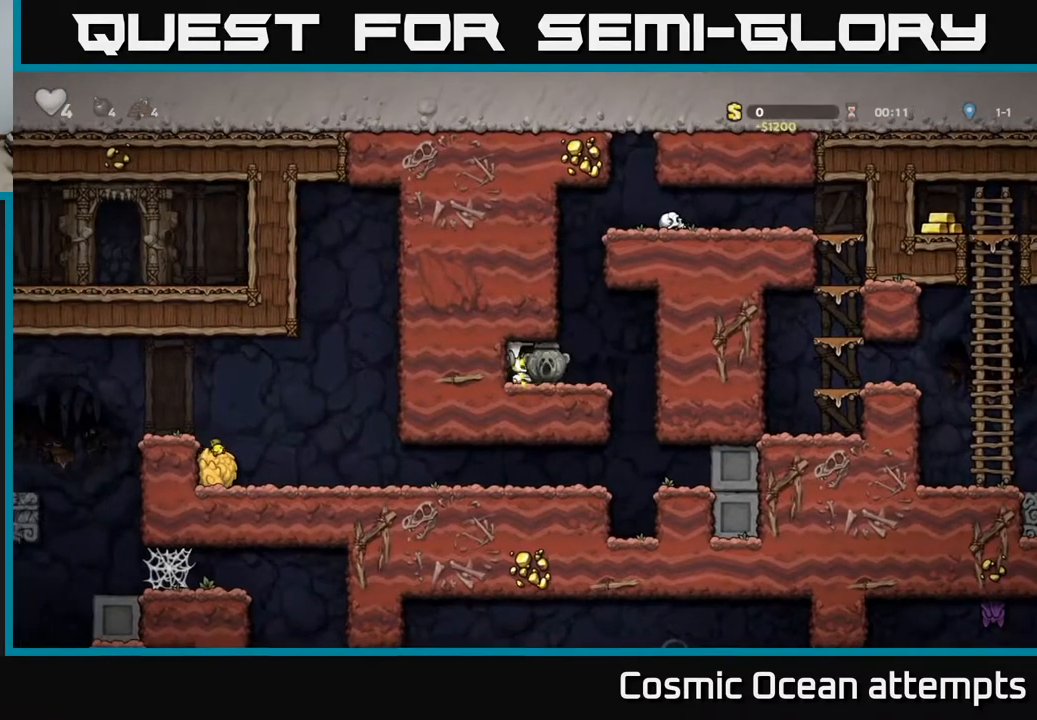
{"buttons": ["DPAD_LEFT"], "left_stick": "center", "events": [[133, "A", "down"], [317, "A", "up"], [417, "DPAD_RIGHT", "up"], [483, "DPAD_LEFT", "down"]]}
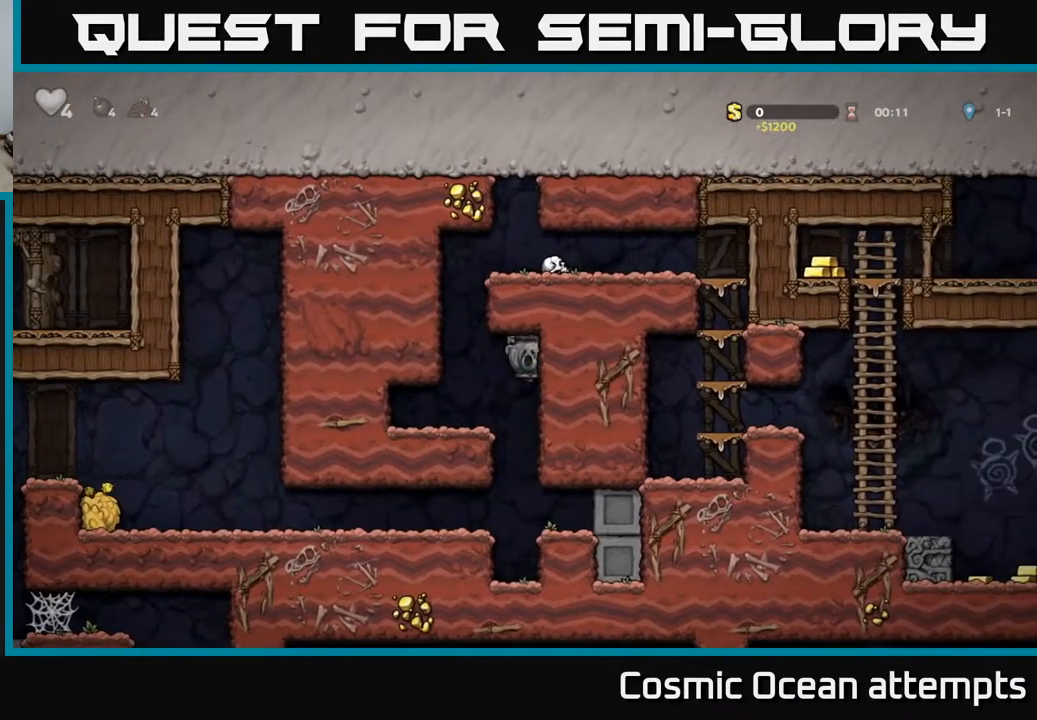
{"buttons": ["DPAD_RIGHT"], "left_stick": "center", "events": [[150, "DPAD_LEFT", "up"], [417, "DPAD_RIGHT", "down"]]}
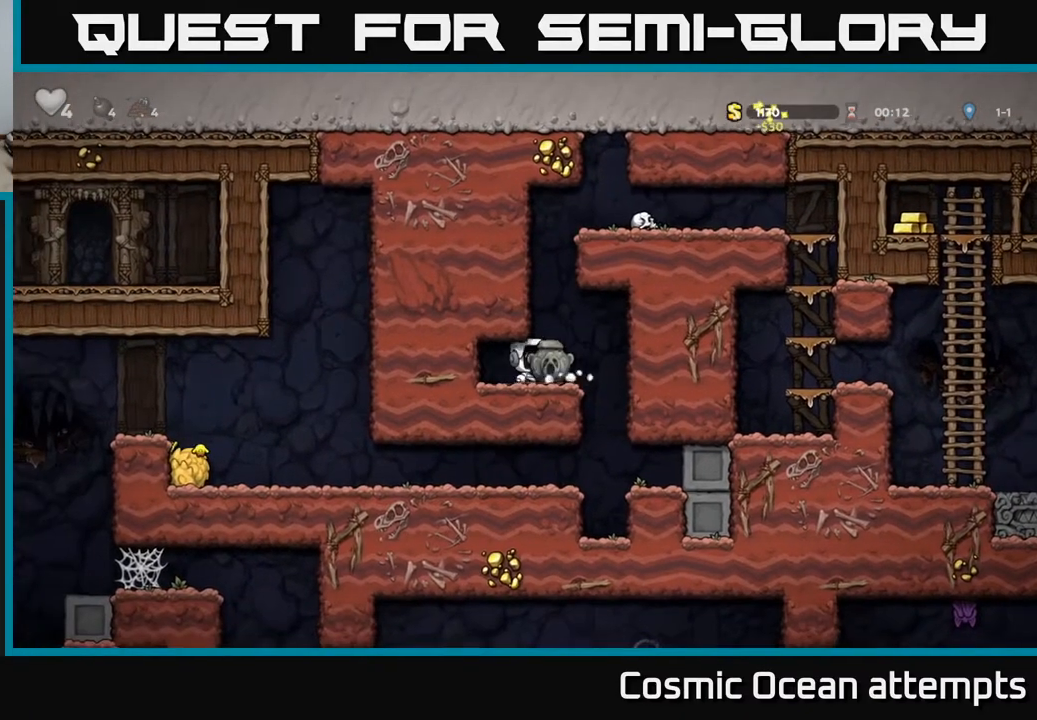
{"buttons": [], "left_stick": "center", "events": [[17, "DPAD_RIGHT", "up"], [300, "DPAD_LEFT", "down"], [367, "DPAD_LEFT", "up"]]}
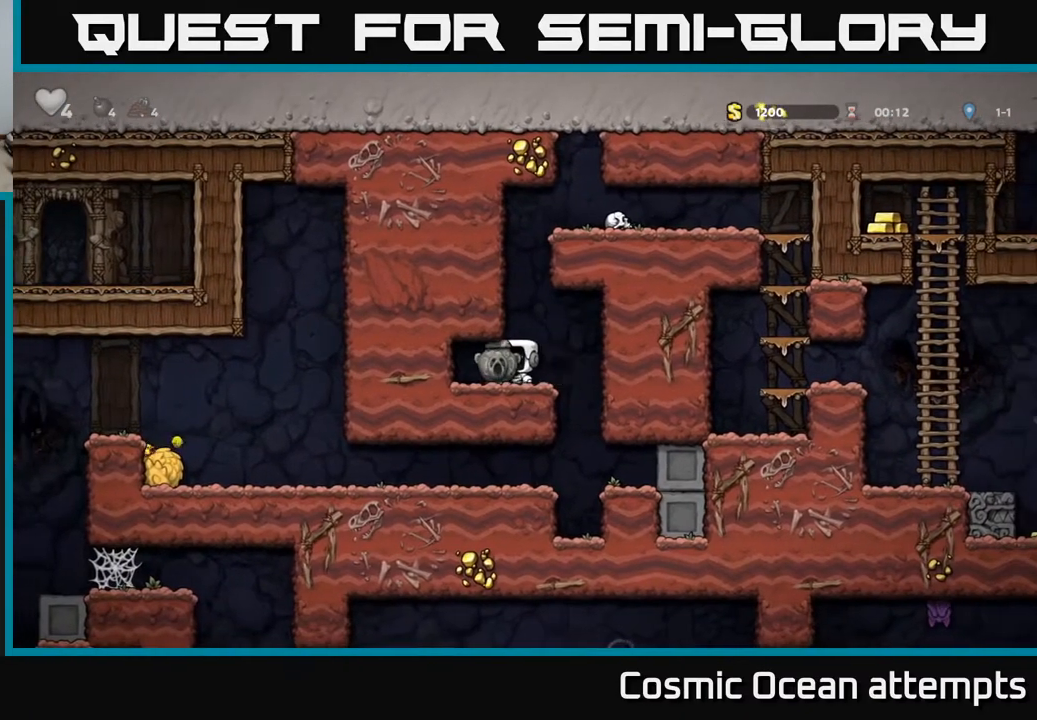
{"buttons": ["DPAD_RIGHT"], "left_stick": "center", "events": [[100, "DPAD_UP", "down"], [300, "DPAD_UP", "up"], [450, "DPAD_RIGHT", "down"]]}
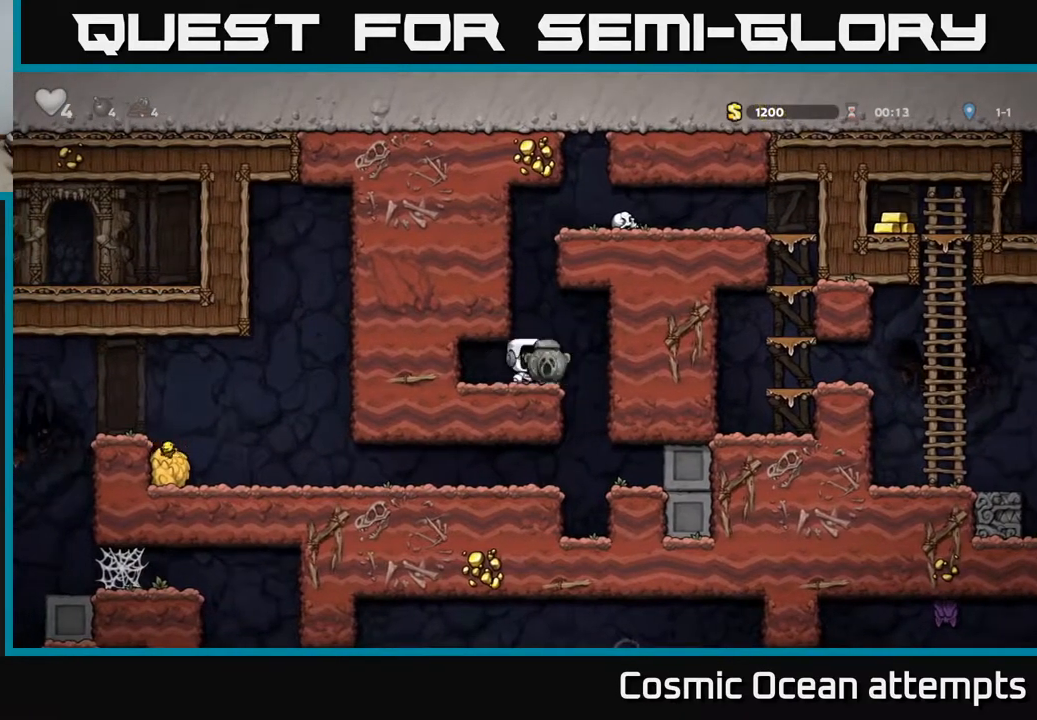
{"buttons": [], "left_stick": "center", "events": [[17, "DPAD_RIGHT", "up"]]}
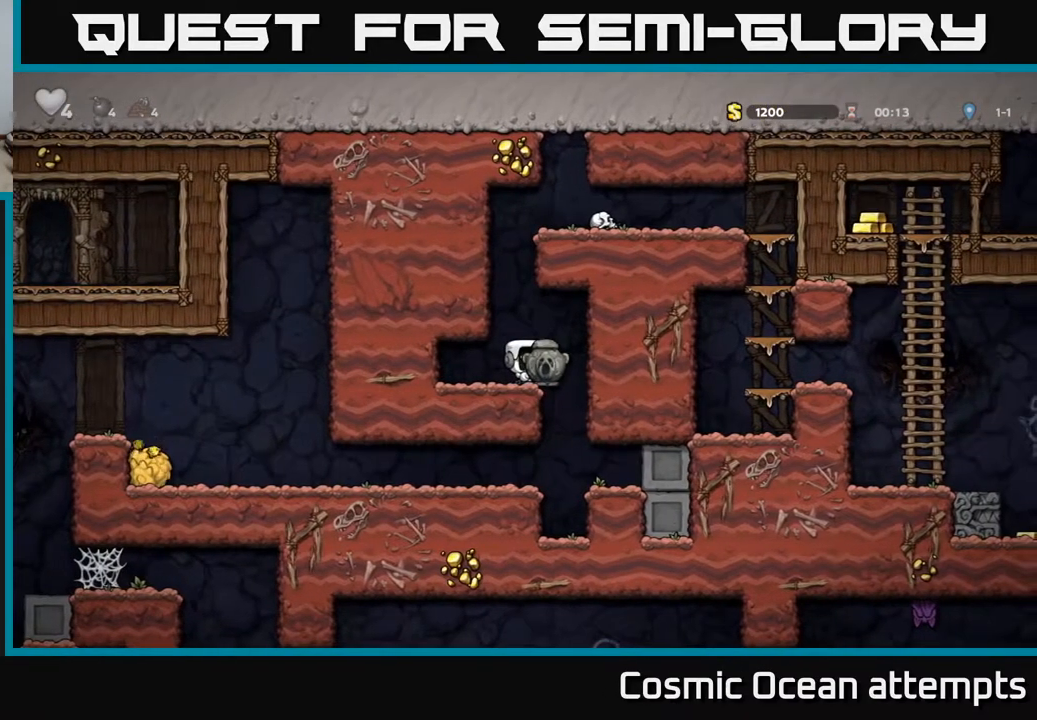
{"buttons": ["DPAD_UP"], "left_stick": "center", "events": [[150, "DPAD_LEFT", "down"], [183, "DPAD_LEFT", "up"], [500, "DPAD_UP", "down"]]}